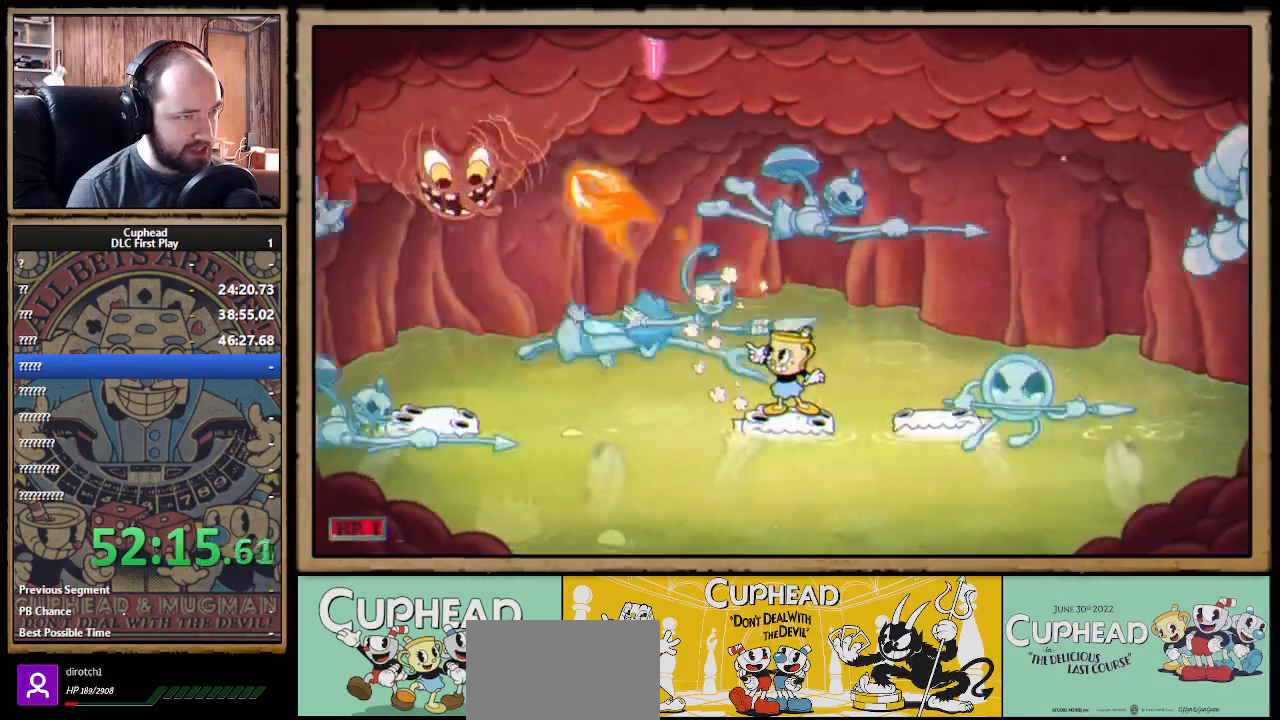
Gameplay with a controller (Xbox layout); each line is a JSON object with the inputs held at the frame after it. "events" lists button and stick changes between this image and that frame as [ms after this image, input, new state], when the widget could be followed in between.
{"buttons": ["X", "R1"], "left_stick": "up-left", "right_stick": "center", "events": []}
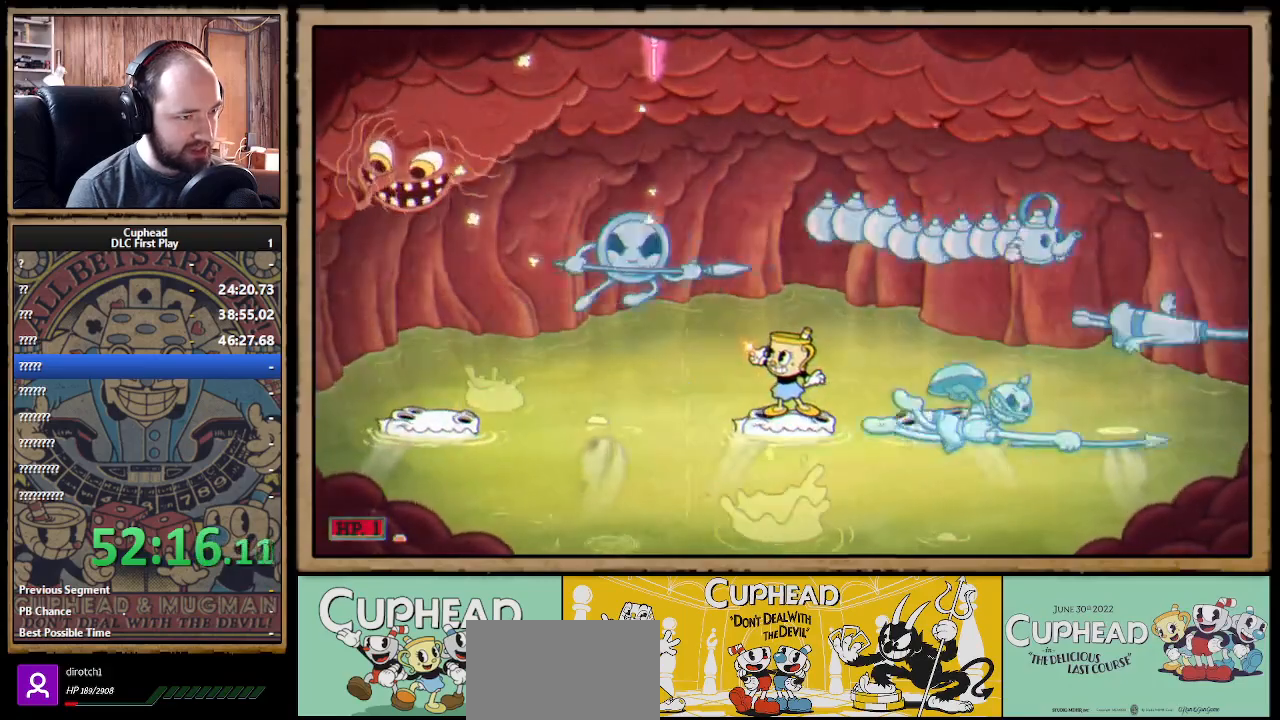
{"buttons": ["X", "R1"], "left_stick": "up-left", "right_stick": "center", "events": []}
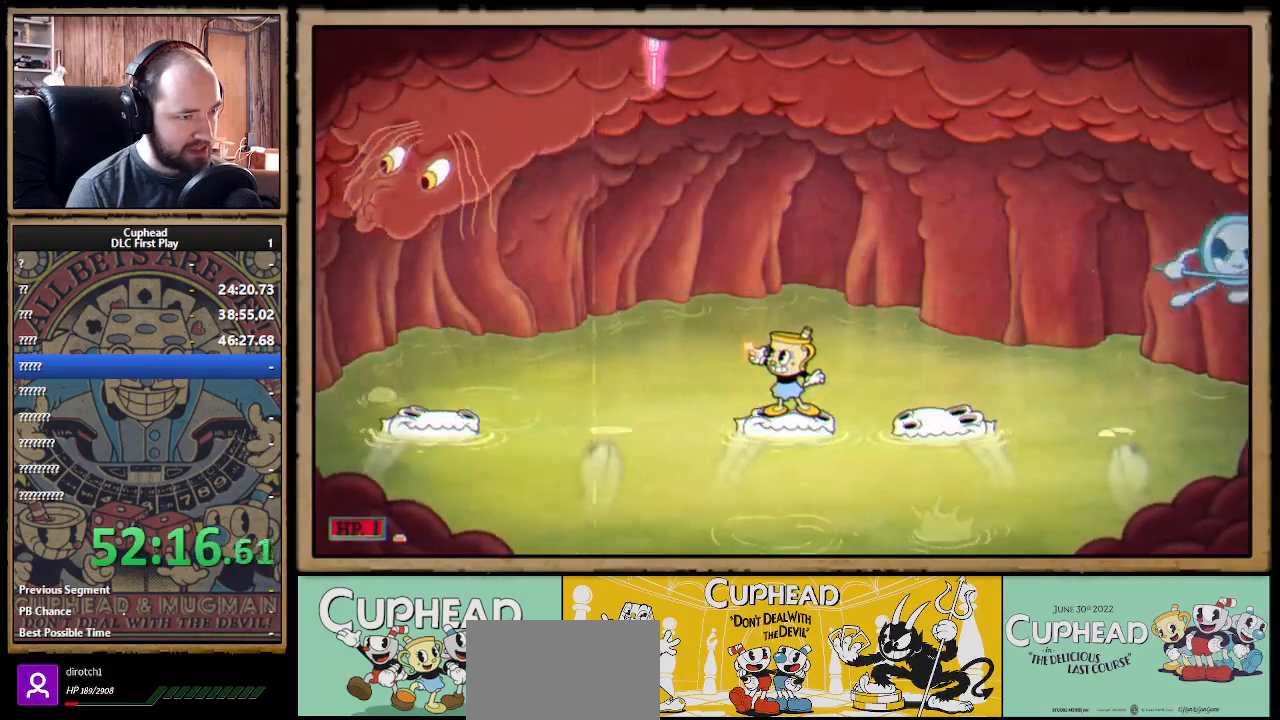
{"buttons": ["X", "R1"], "left_stick": "up-left", "right_stick": "center", "events": [[400, "X", "up"], [467, "X", "down"]]}
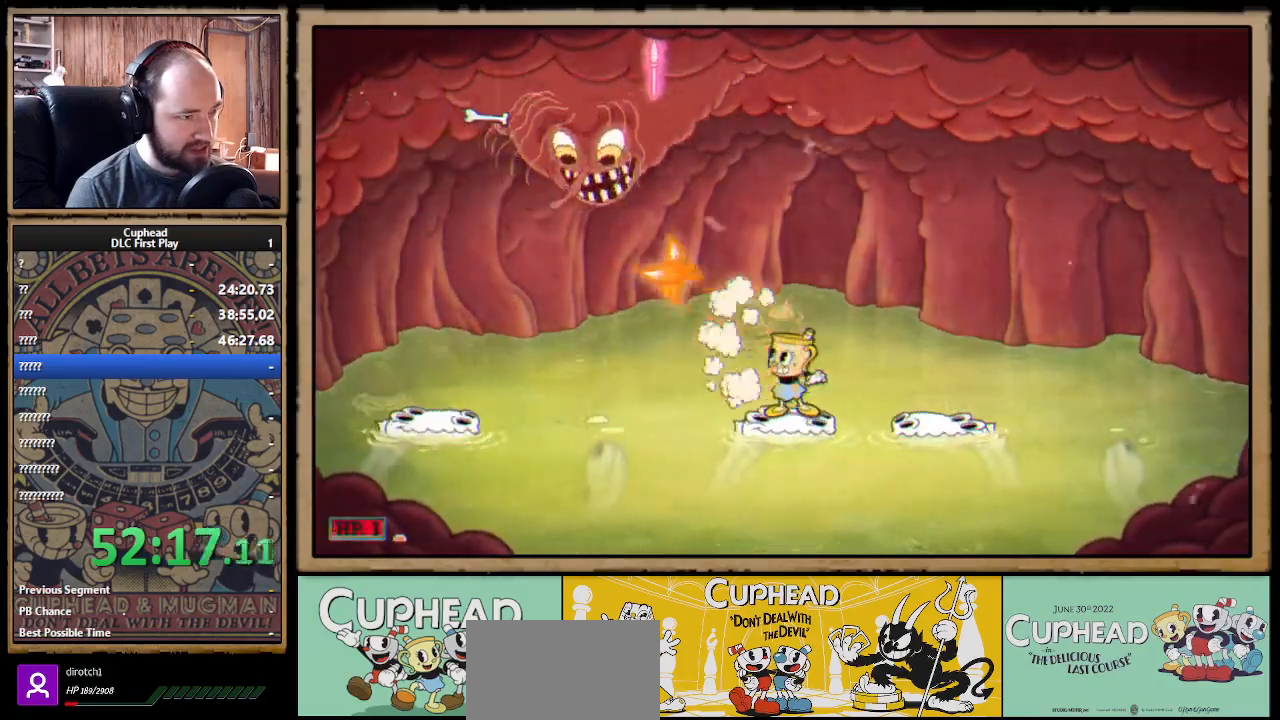
{"buttons": ["X", "R1"], "left_stick": "up", "right_stick": "center", "events": [[383, "left_stick", "up"]]}
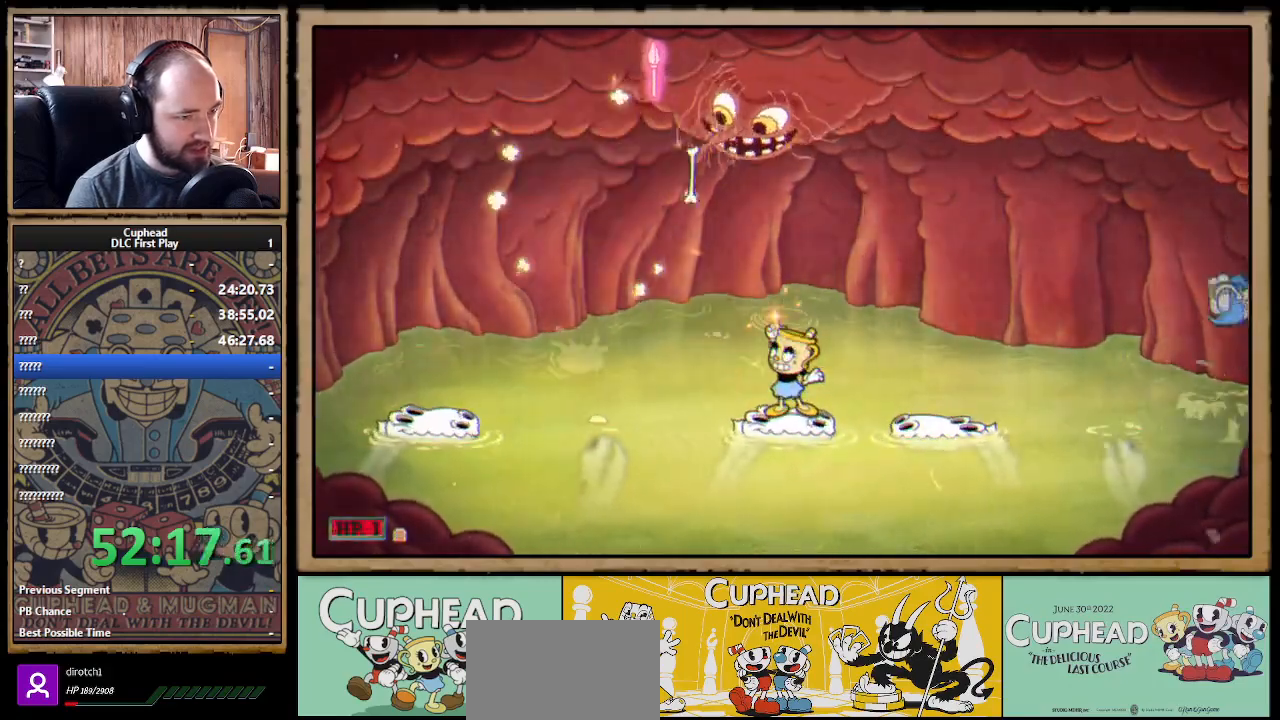
{"buttons": ["X", "R1"], "left_stick": "up", "right_stick": "center", "events": []}
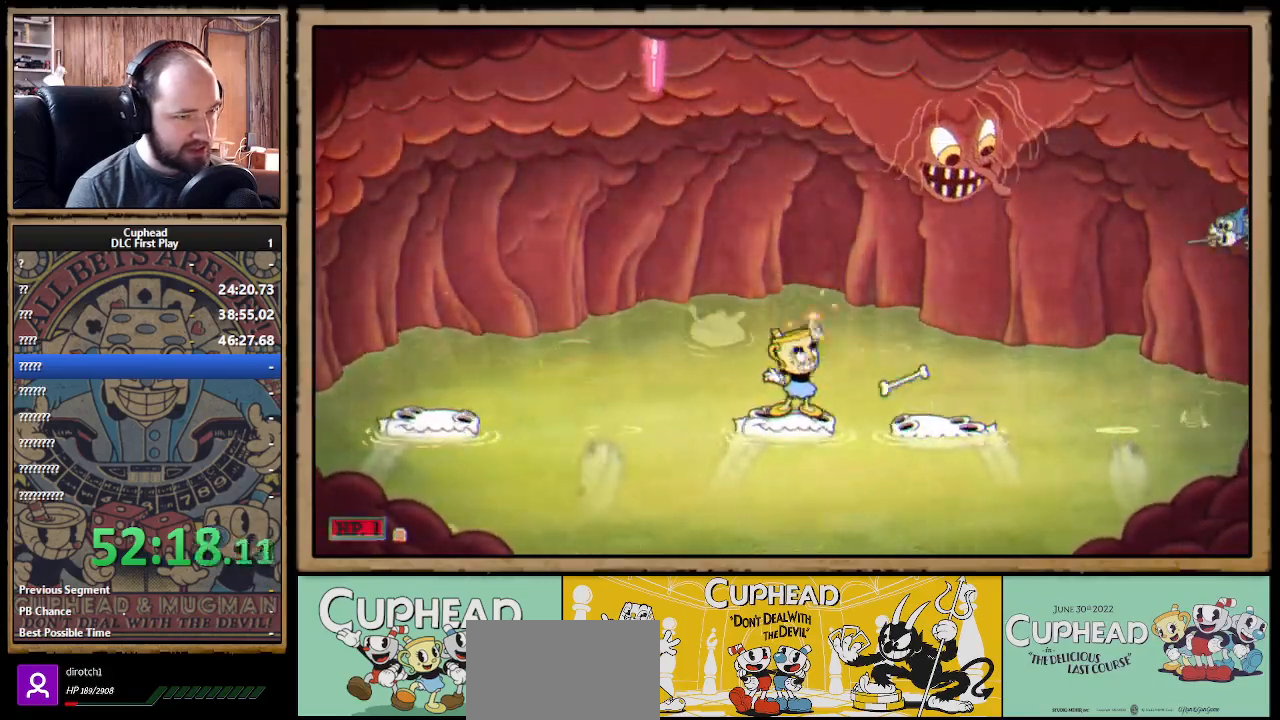
{"buttons": ["R1"], "left_stick": "up-right", "right_stick": "center", "events": [[167, "left_stick", "up-right"], [467, "X", "up"]]}
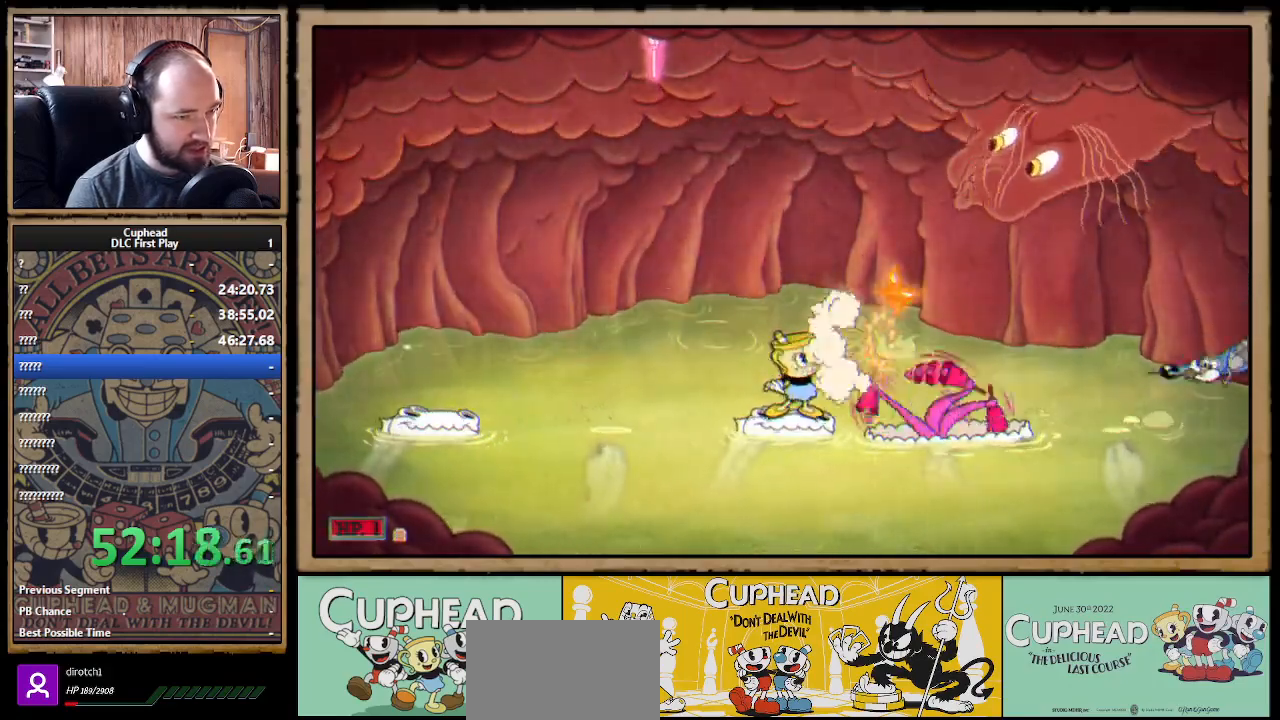
{"buttons": ["X"], "left_stick": "center", "right_stick": "center", "events": [[50, "X", "down"], [367, "left_stick", "center"], [400, "R1", "up"]]}
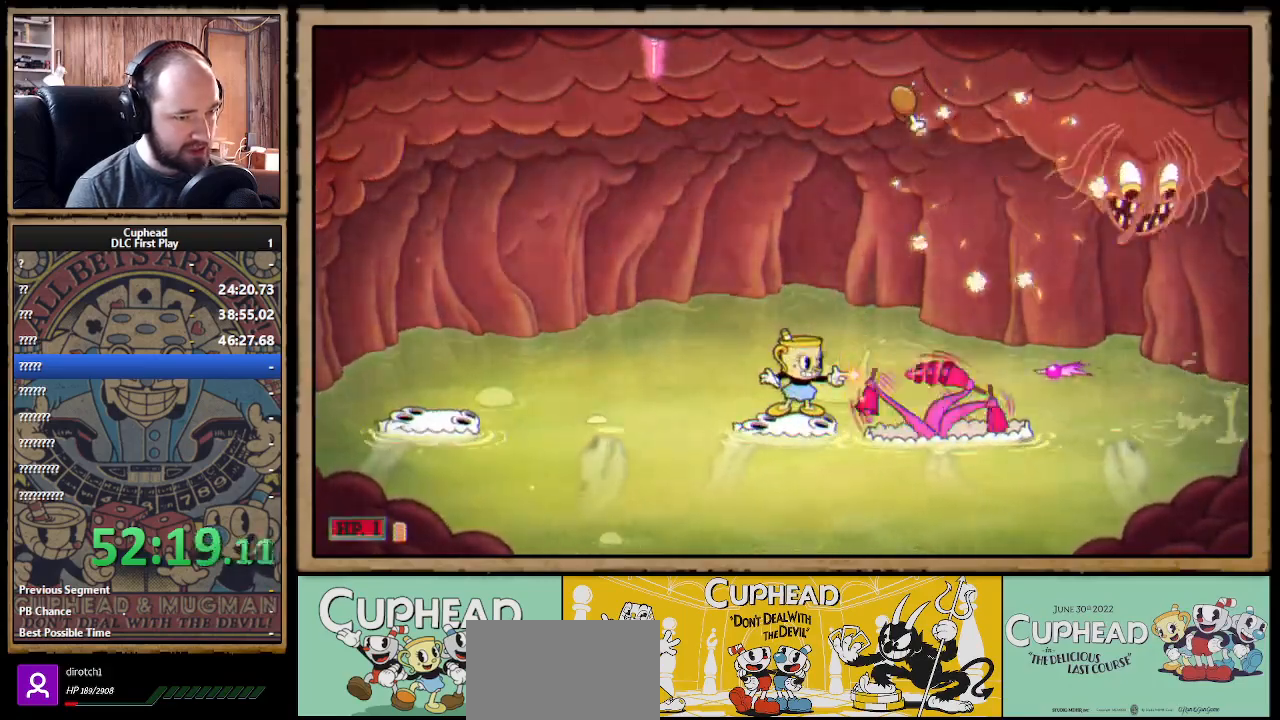
{"buttons": ["X"], "left_stick": "left", "right_stick": "center", "events": [[33, "left_stick", "right"], [100, "B", "down"], [200, "B", "up"], [267, "left_stick", "left"]]}
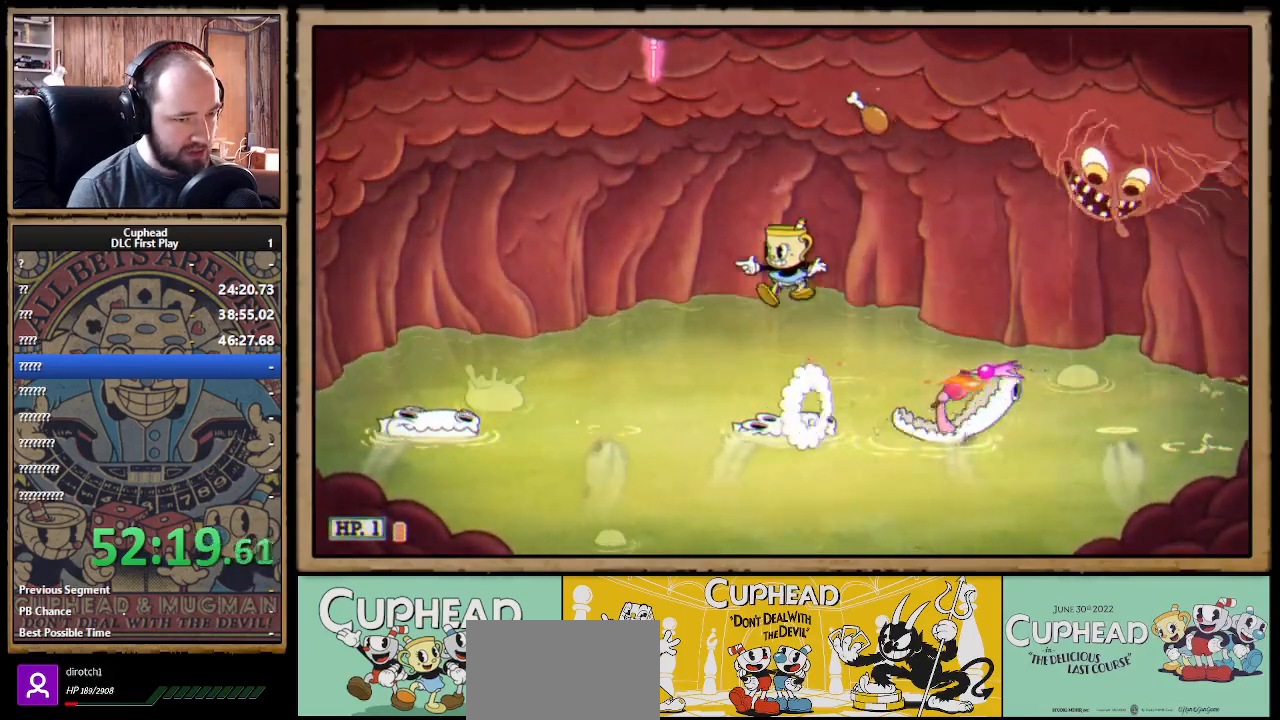
{"buttons": ["B", "X"], "left_stick": "right", "right_stick": "center", "events": [[150, "left_stick", "center"], [233, "left_stick", "right"], [350, "B", "down"]]}
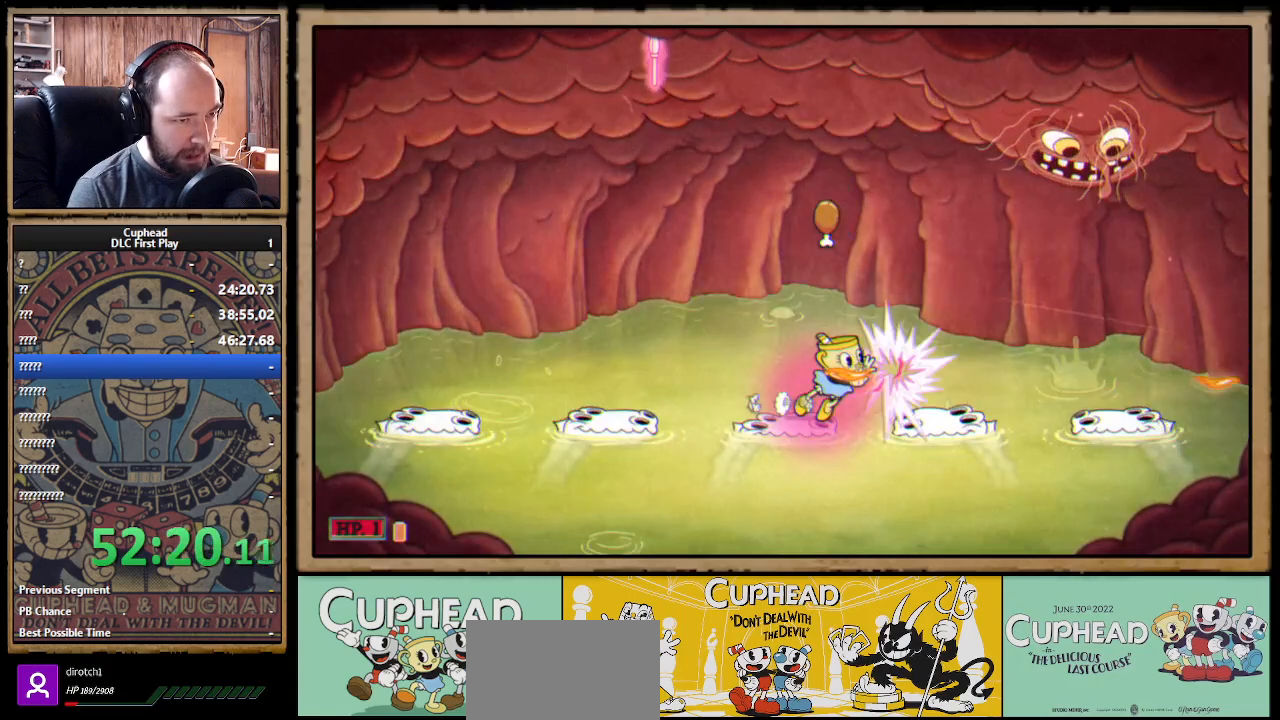
{"buttons": ["X"], "left_stick": "right", "right_stick": "center", "events": [[17, "B", "up"]]}
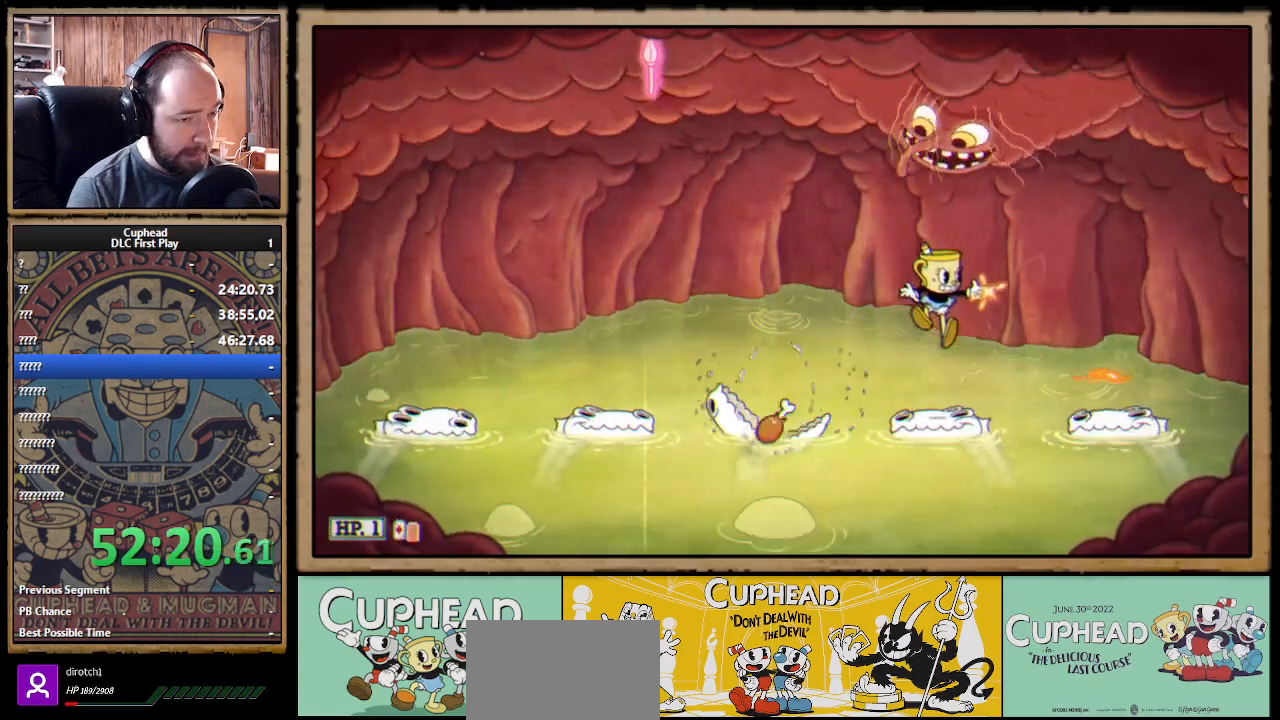
{"buttons": ["X"], "left_stick": "center", "right_stick": "center", "events": [[100, "left_stick", "center"]]}
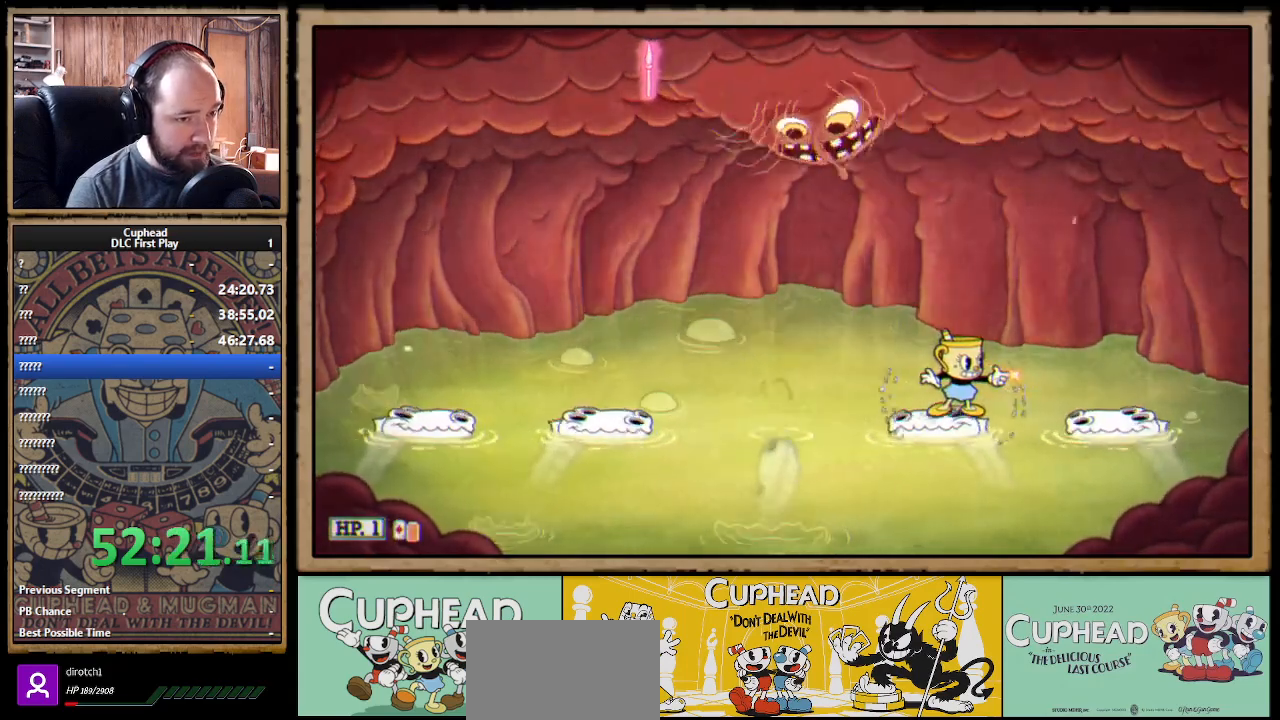
{"buttons": ["X", "R1"], "left_stick": "up-left", "right_stick": "center", "events": [[50, "left_stick", "up-left"], [200, "R1", "down"], [317, "X", "up"], [383, "X", "down"]]}
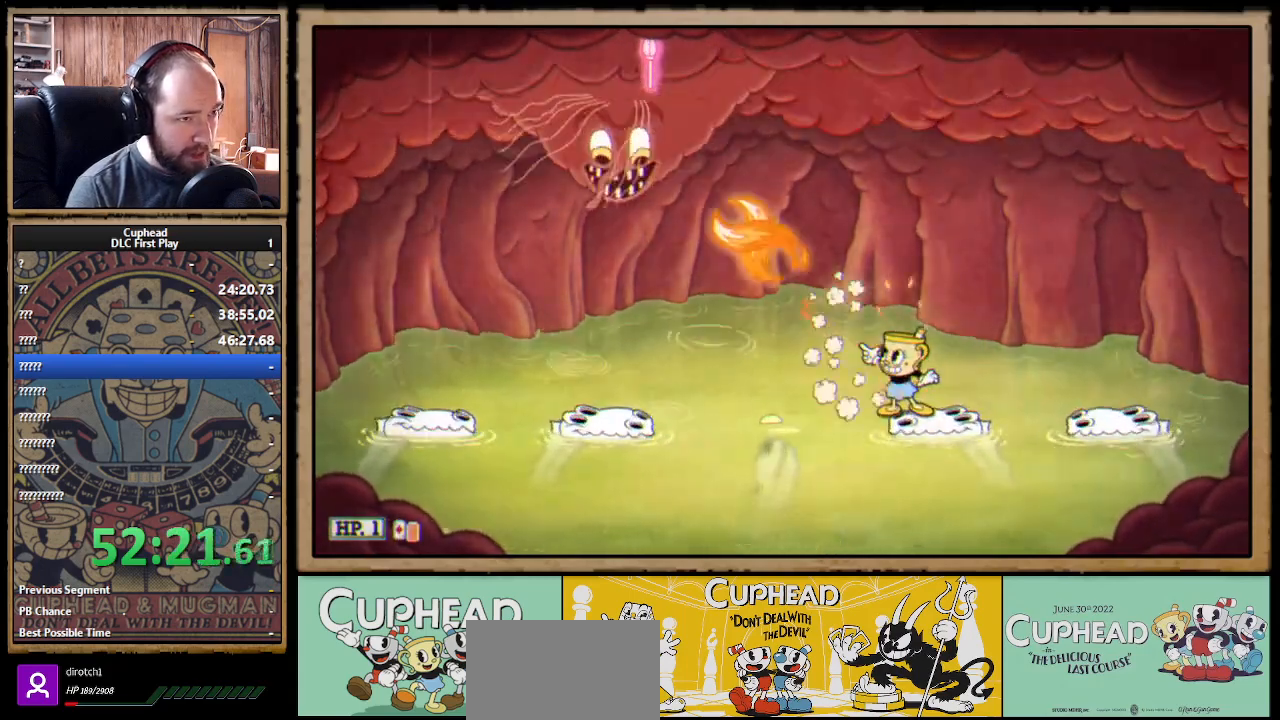
{"buttons": ["X", "R1"], "left_stick": "up-left", "right_stick": "center", "events": []}
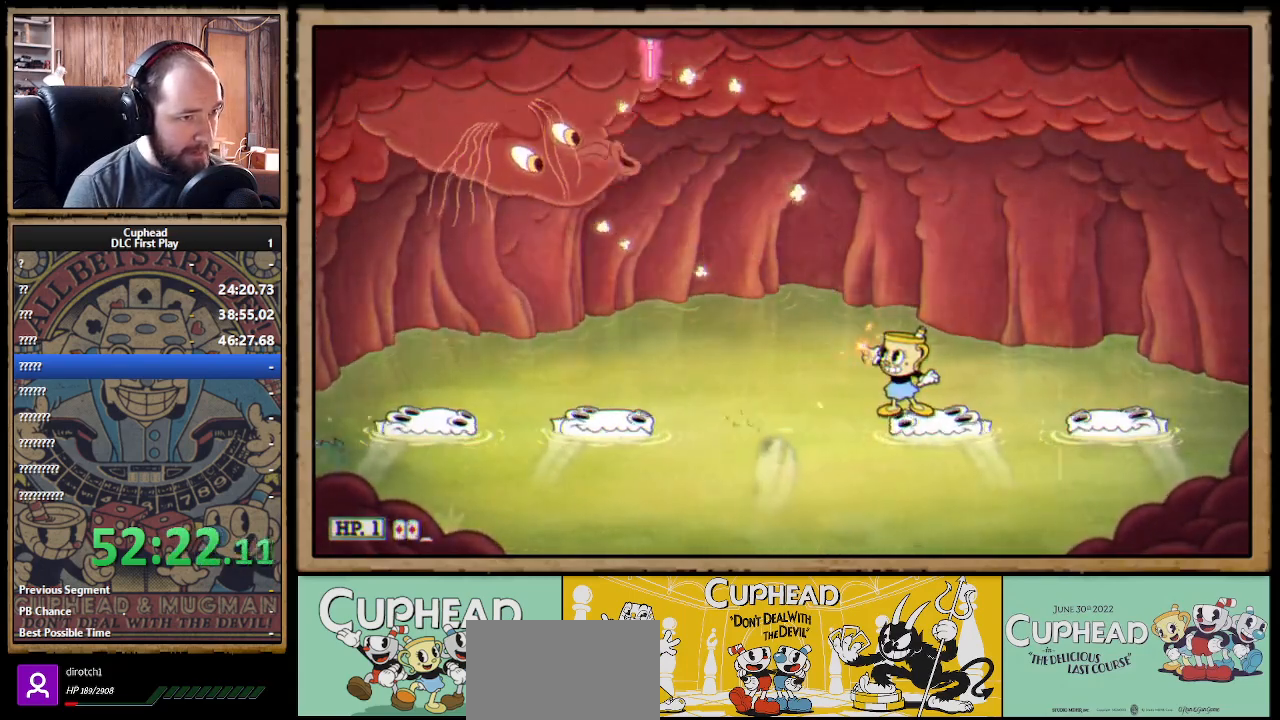
{"buttons": ["X", "R1"], "left_stick": "up-left", "right_stick": "center", "events": []}
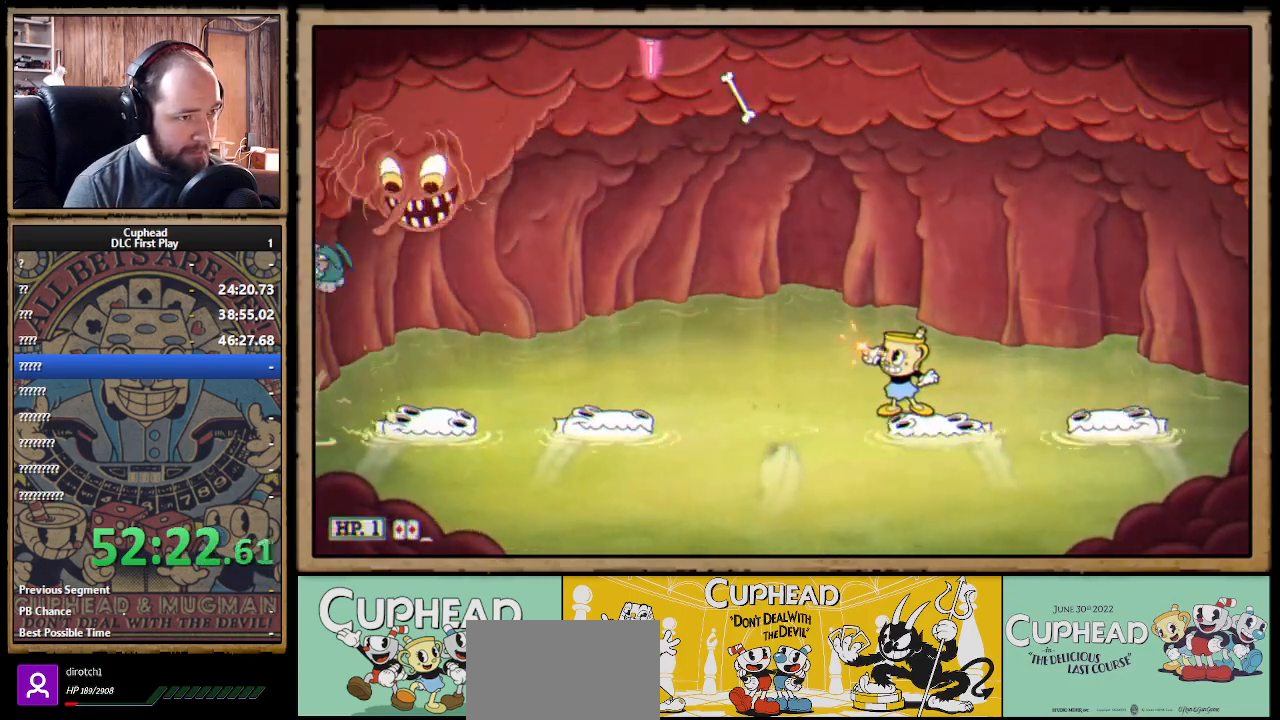
{"buttons": ["X"], "left_stick": "right", "right_stick": "center", "events": [[283, "X", "up"], [350, "X", "down"], [400, "R1", "up"], [450, "left_stick", "right"]]}
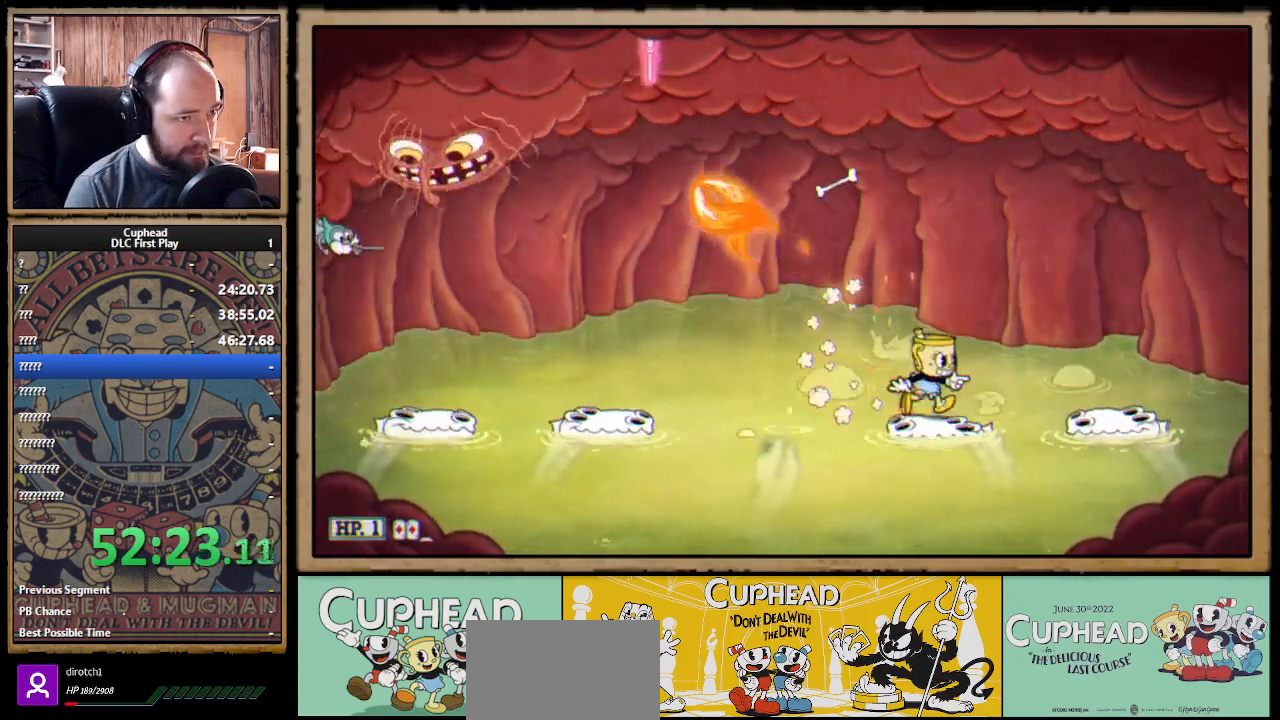
{"buttons": ["X"], "left_stick": "up-left", "right_stick": "center", "events": [[83, "A", "down"], [333, "left_stick", "left"], [450, "left_stick", "up-left"], [483, "A", "up"]]}
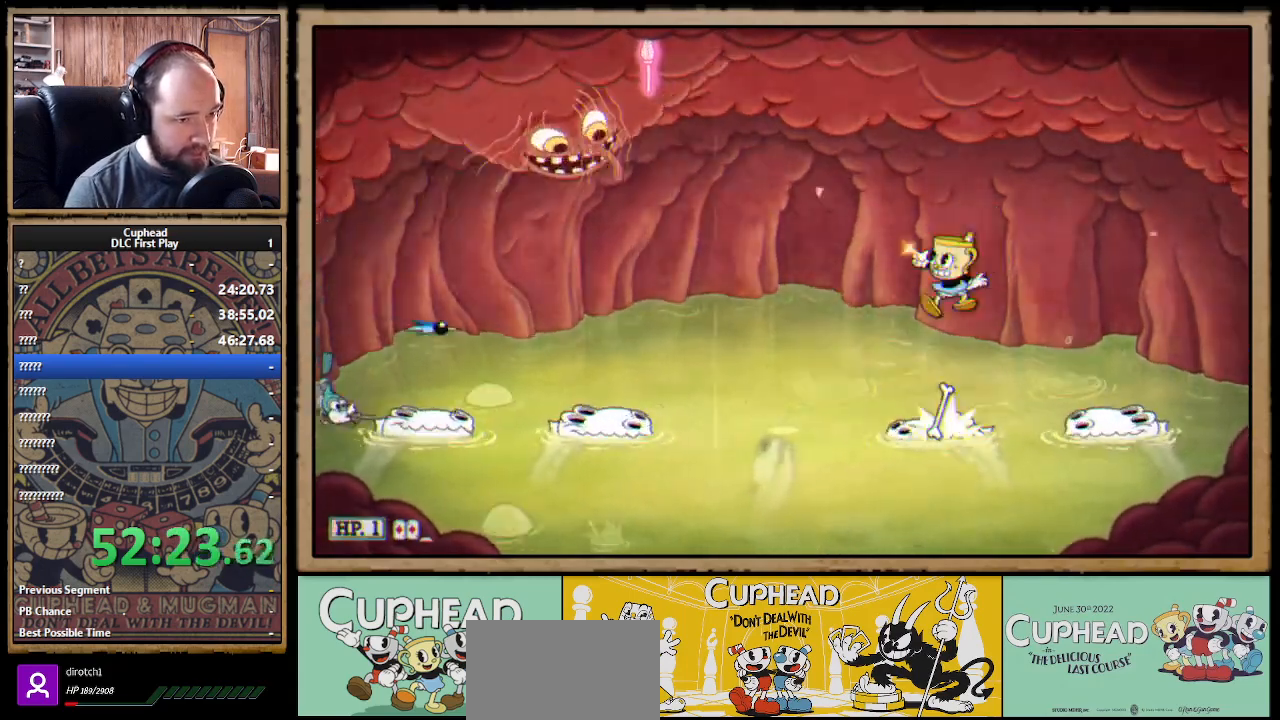
{"buttons": ["X"], "left_stick": "right", "right_stick": "center", "events": [[33, "A", "down"], [50, "left_stick", "center"], [133, "A", "up"], [183, "left_stick", "right"], [300, "left_stick", "center"], [417, "left_stick", "right"]]}
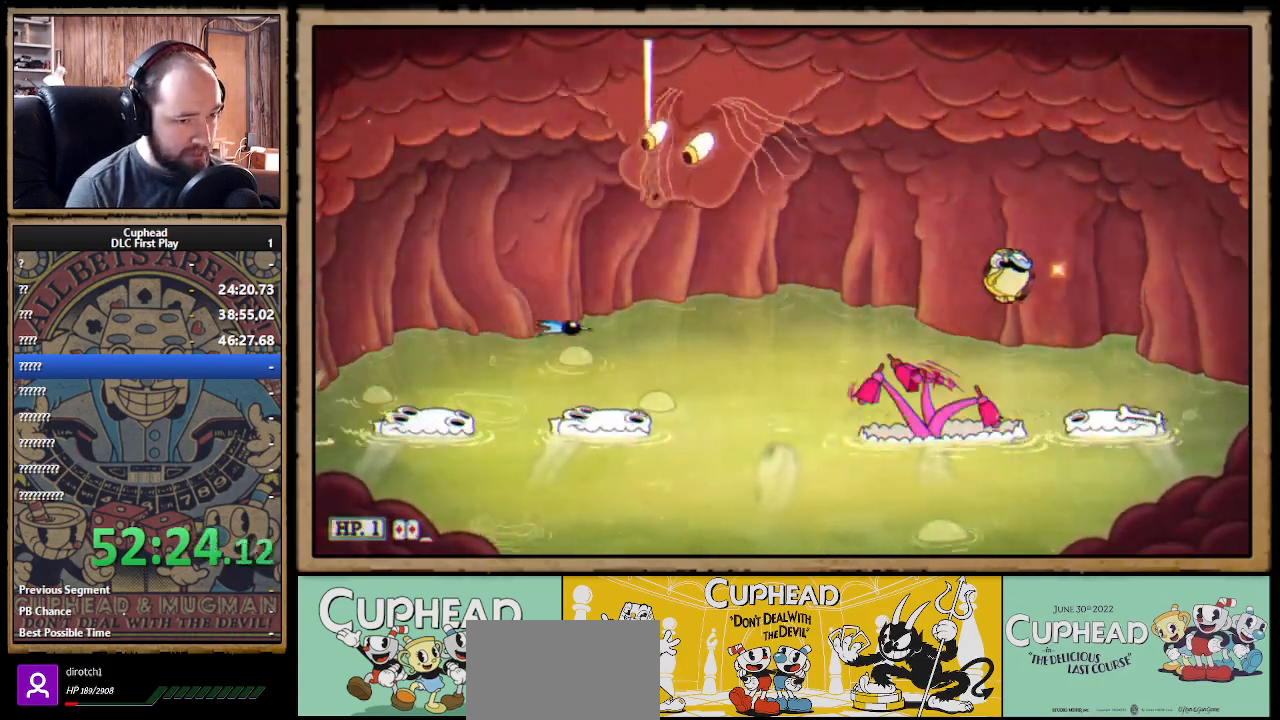
{"buttons": ["X"], "left_stick": "center", "right_stick": "center", "events": [[33, "A", "down"], [67, "left_stick", "up-left"], [117, "A", "up"], [200, "A", "down"], [267, "A", "up"], [350, "left_stick", "center"], [400, "A", "down"], [450, "B", "down"], [500, "A", "up"], [500, "B", "up"]]}
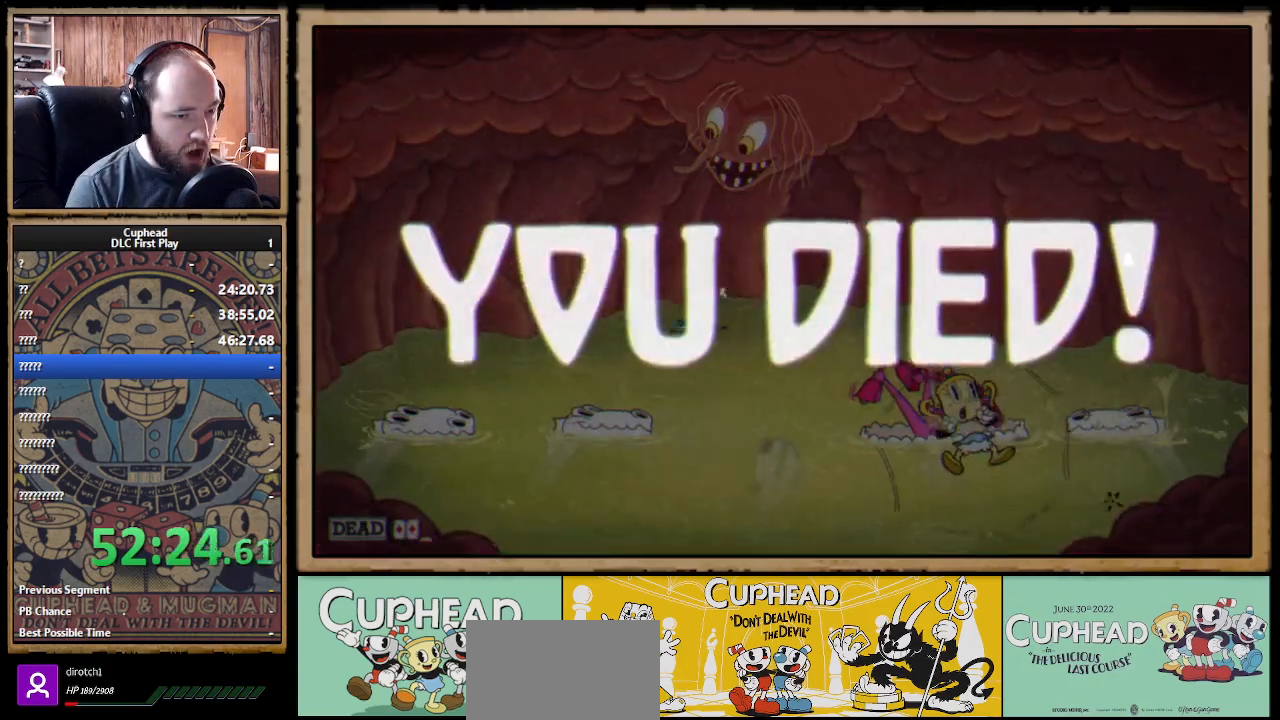
{"buttons": ["A", "X"], "left_stick": "center", "right_stick": "center", "events": [[333, "A", "down"]]}
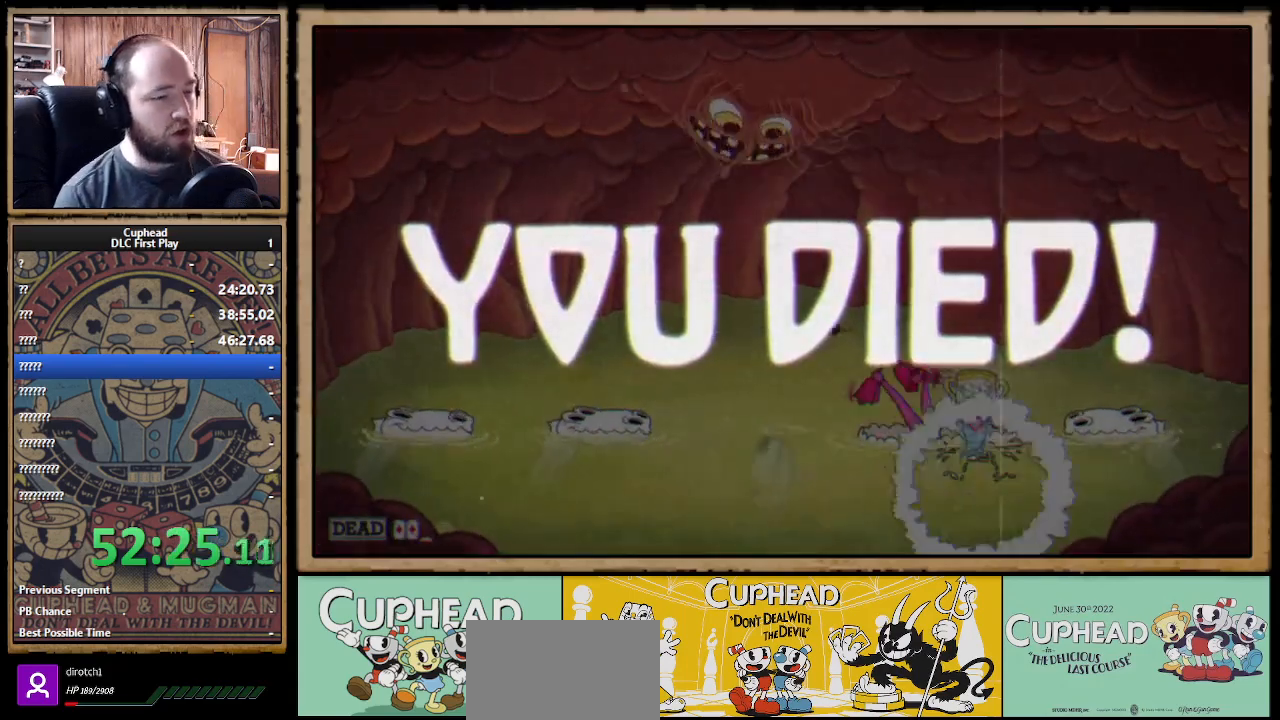
{"buttons": [], "left_stick": "center", "right_stick": "center", "events": [[17, "A", "up"], [117, "A", "down"], [267, "A", "up"], [283, "X", "up"]]}
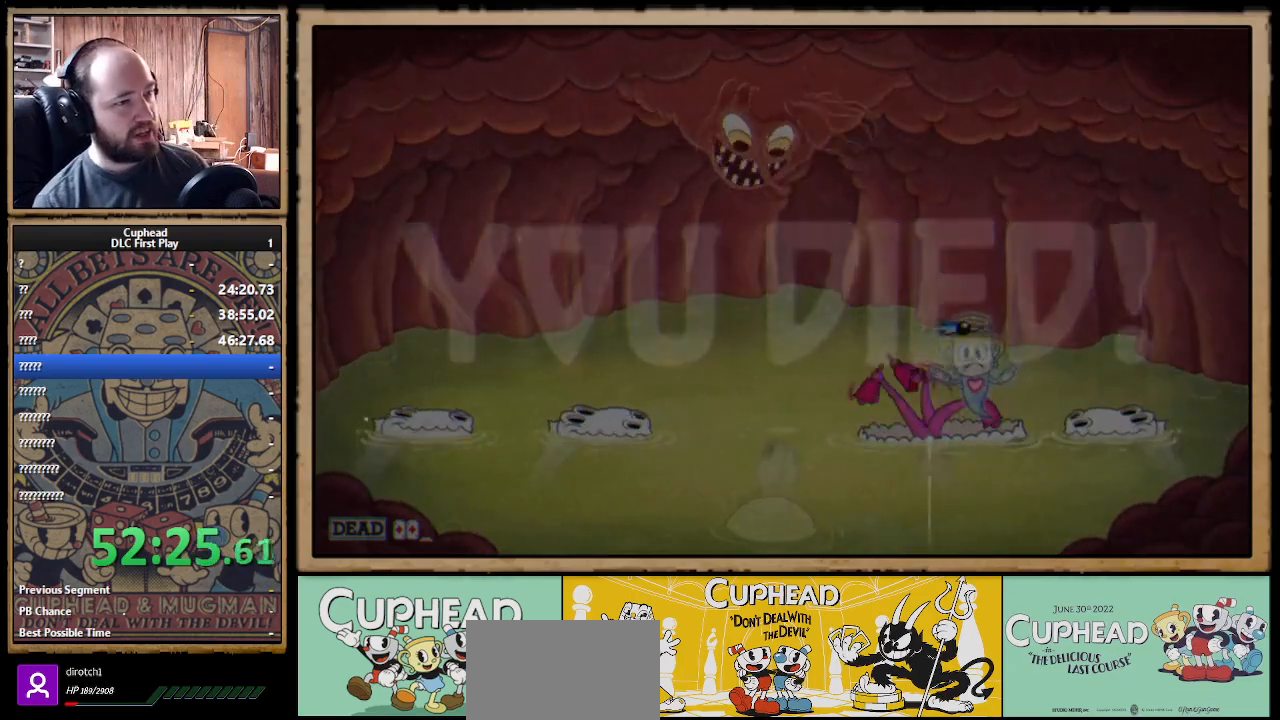
{"buttons": [], "left_stick": "center", "right_stick": "center", "events": []}
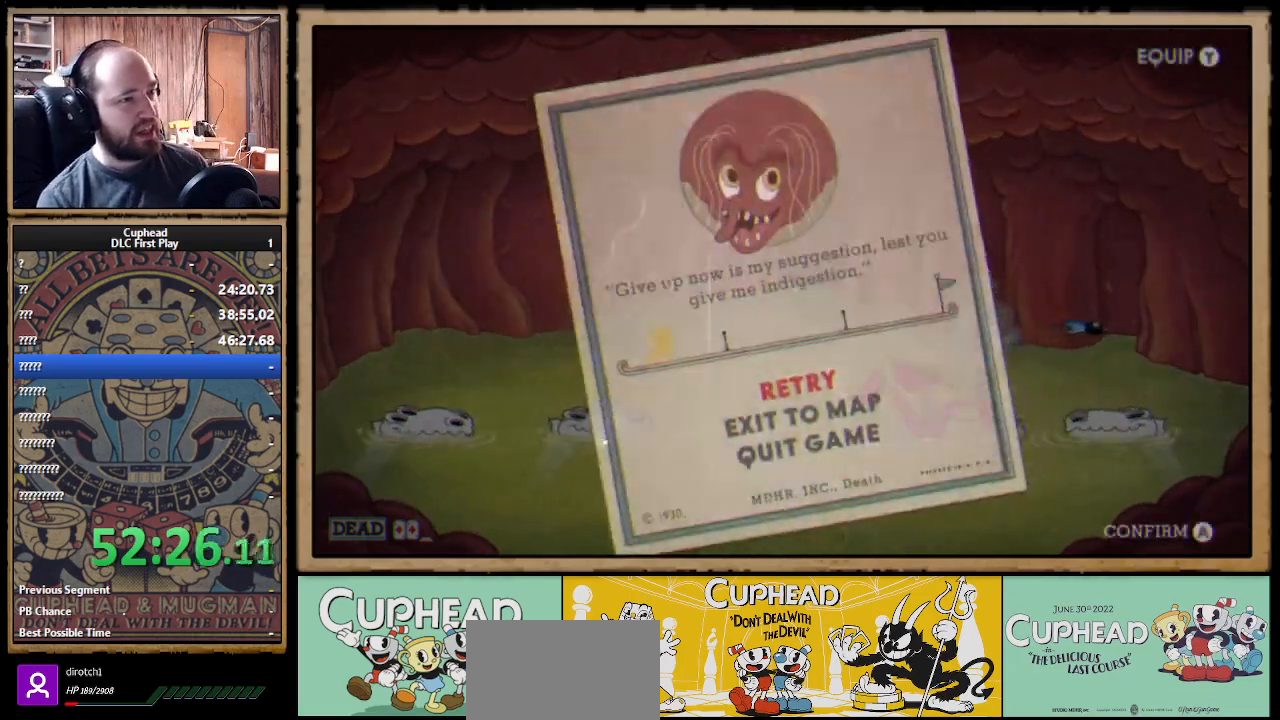
{"buttons": [], "left_stick": "center", "right_stick": "center", "events": []}
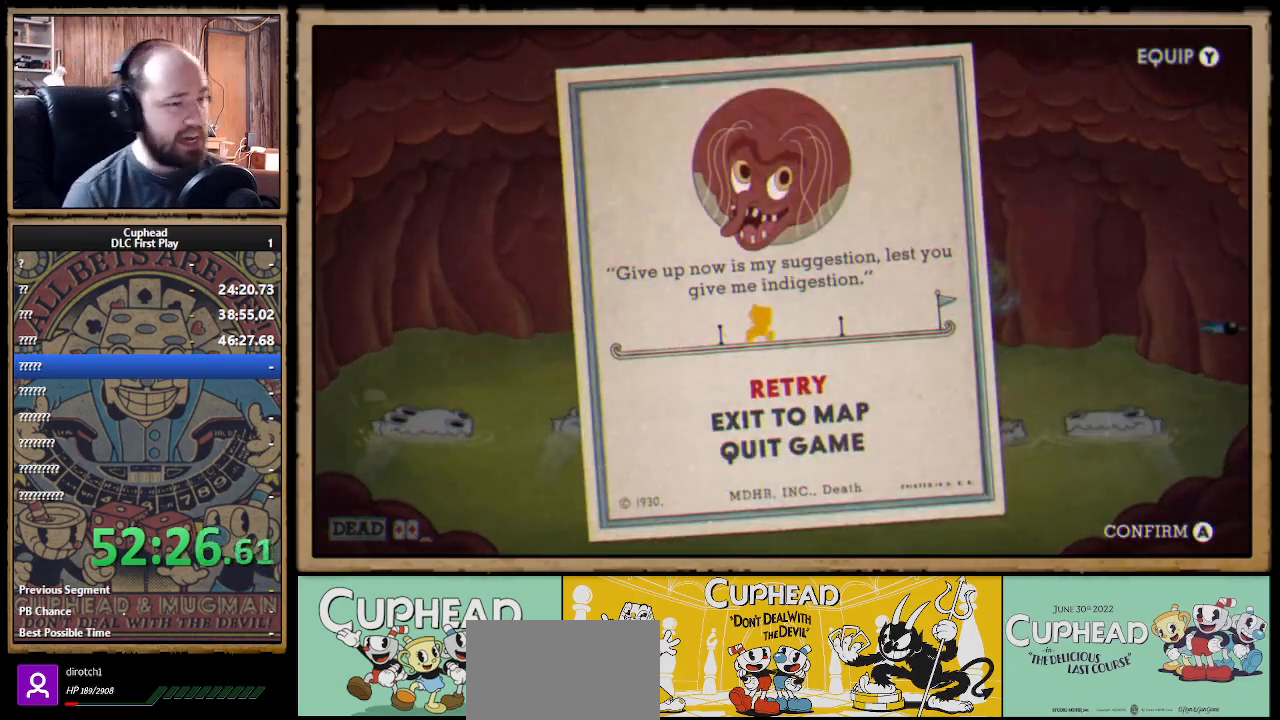
{"buttons": [], "left_stick": "center", "right_stick": "center", "events": []}
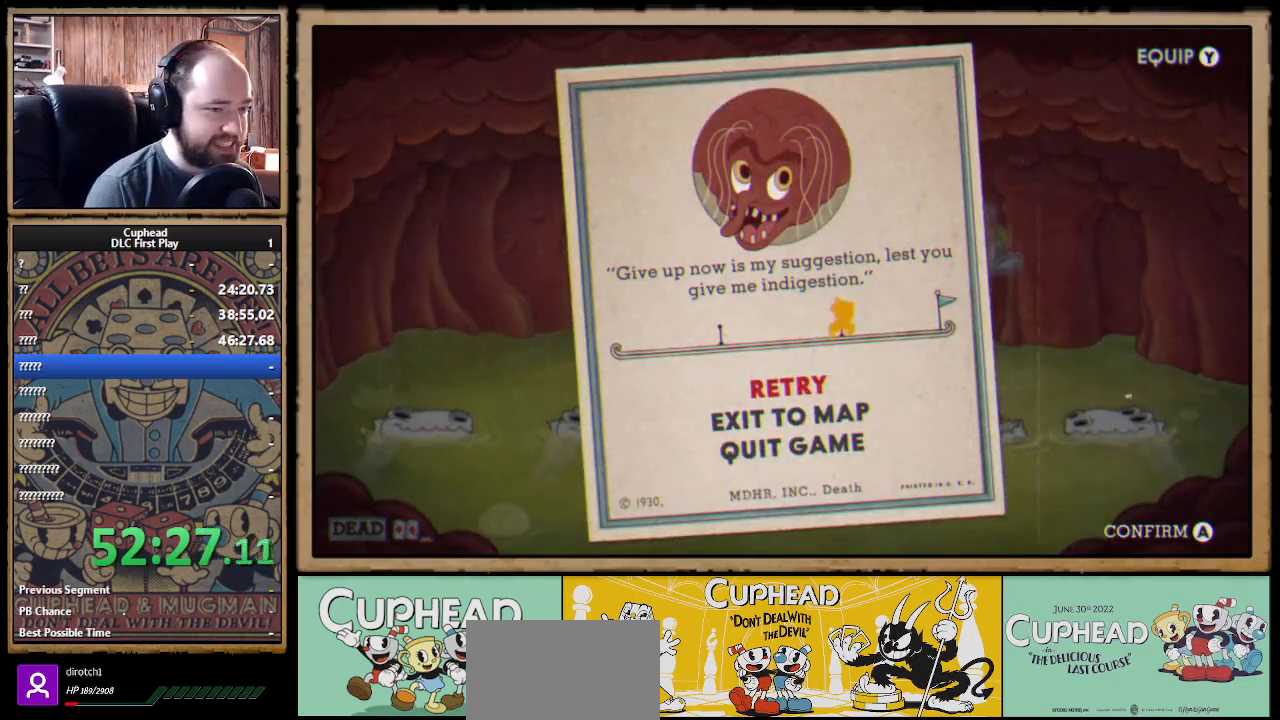
{"buttons": ["A"], "left_stick": "center", "right_stick": "center", "events": [[300, "A", "down"], [400, "A", "up"], [450, "A", "down"]]}
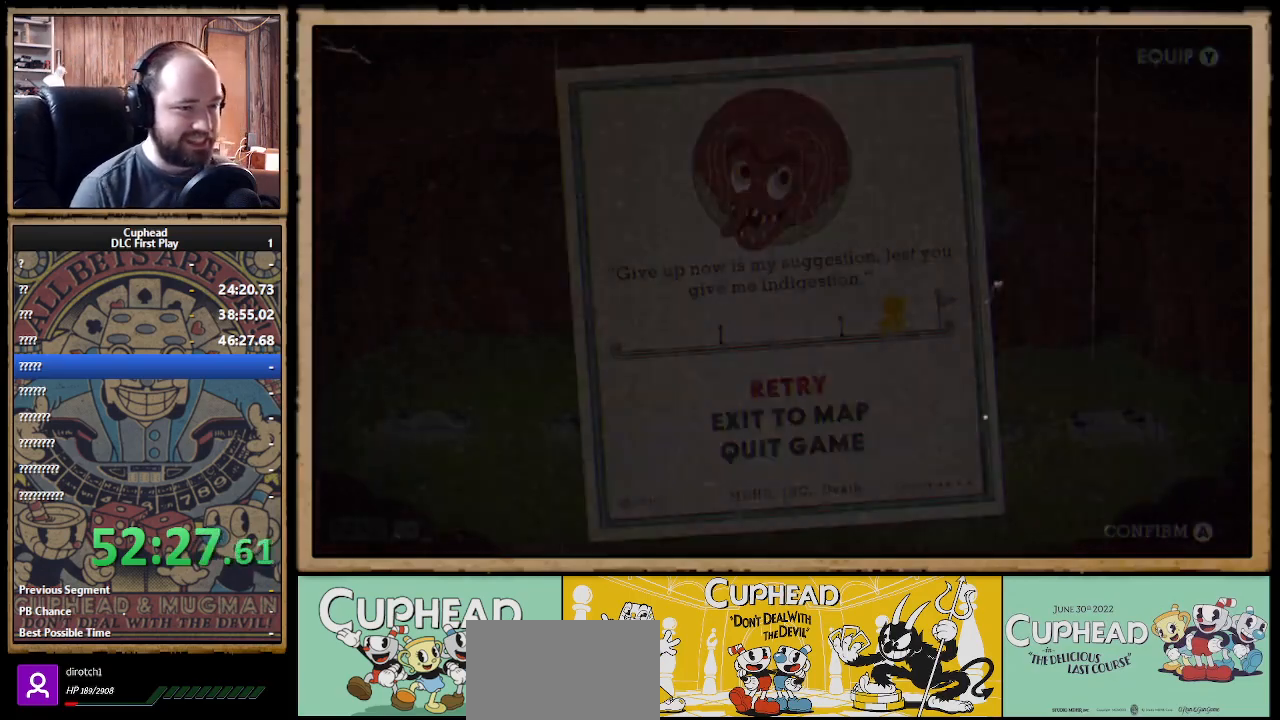
{"buttons": [], "left_stick": "center", "right_stick": "center", "events": [[50, "A", "up"], [133, "A", "down"], [250, "A", "up"]]}
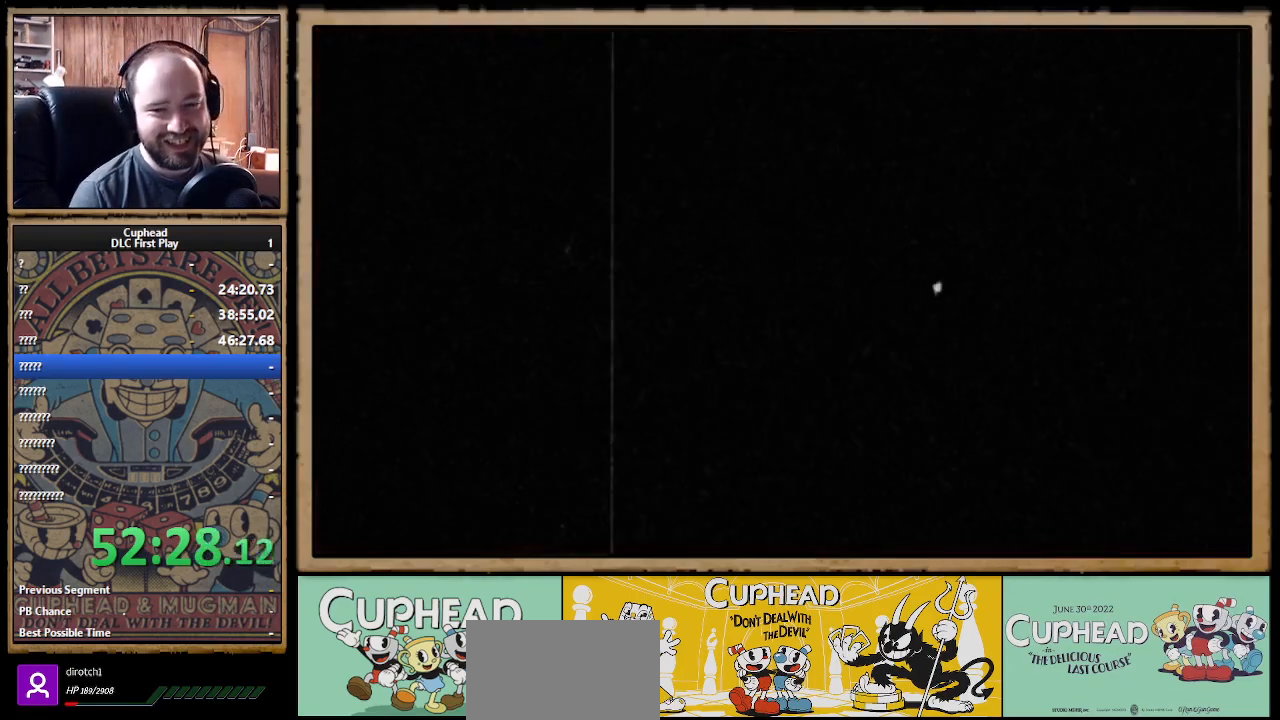
{"buttons": [], "left_stick": "center", "right_stick": "center", "events": []}
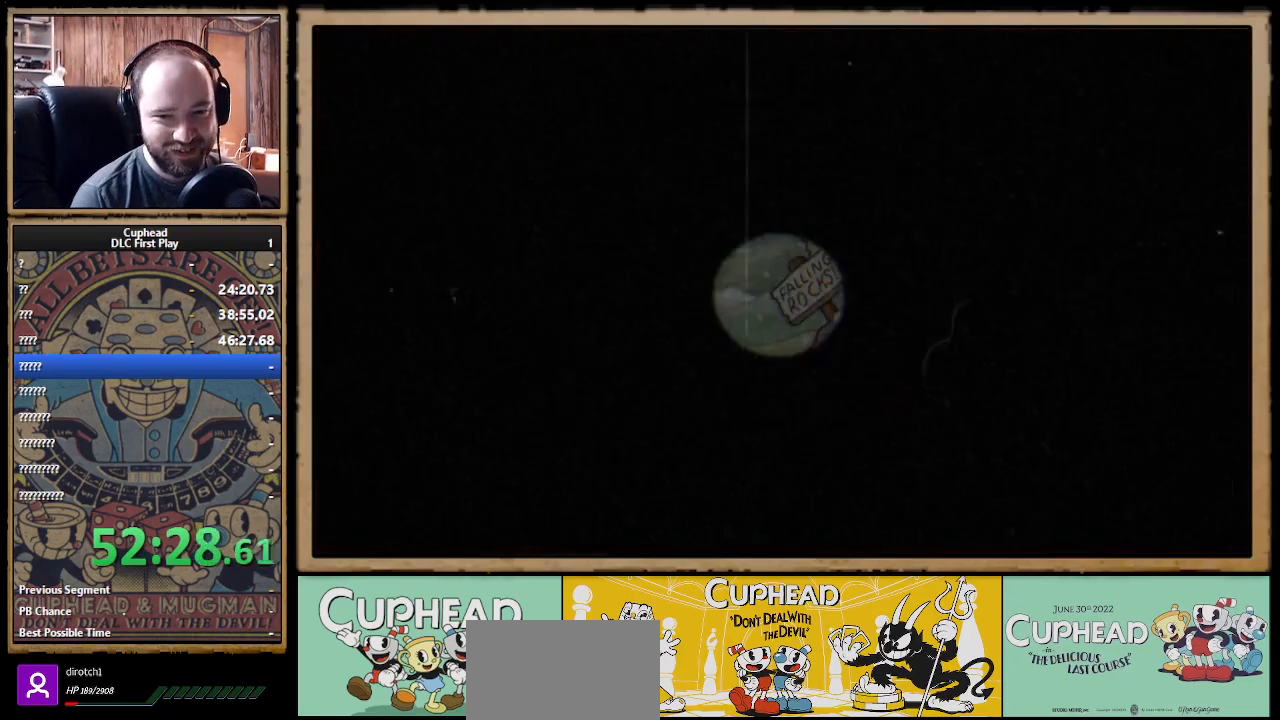
{"buttons": [], "left_stick": "center", "right_stick": "center", "events": []}
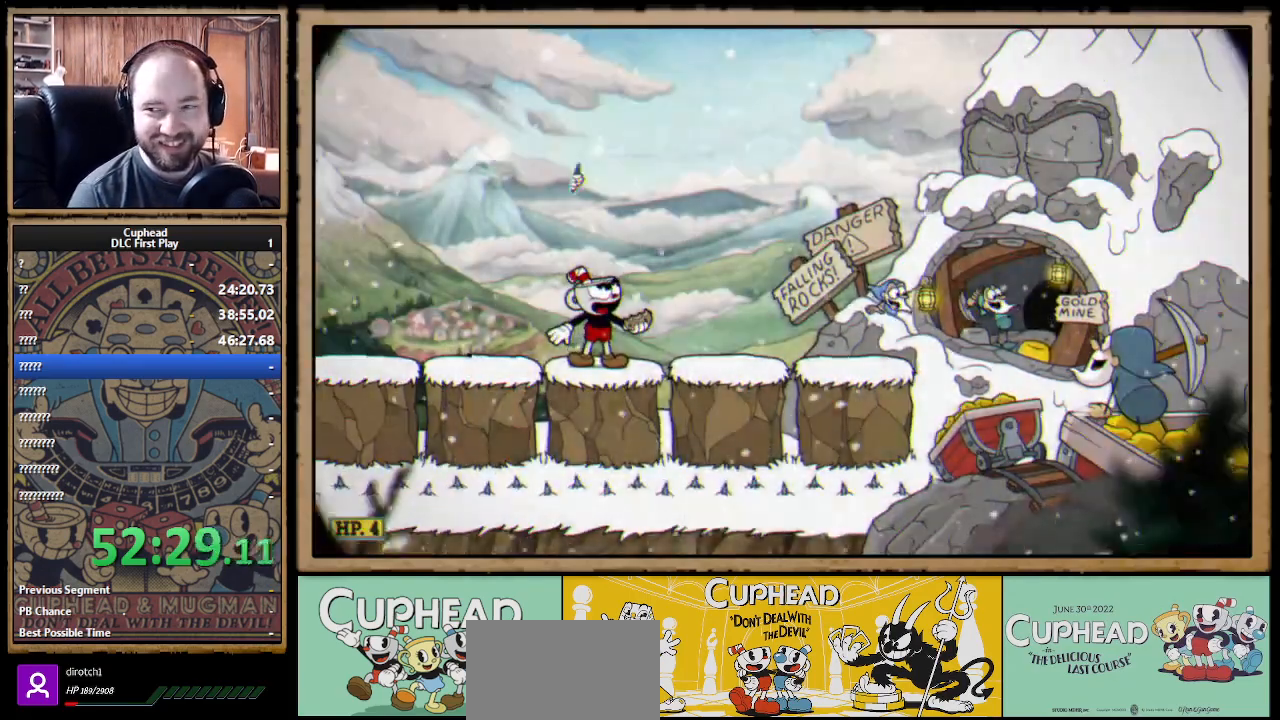
{"buttons": ["X", "R1"], "left_stick": "up-right", "right_stick": "center", "events": [[317, "R1", "down"], [317, "left_stick", "up-right"], [350, "X", "down"]]}
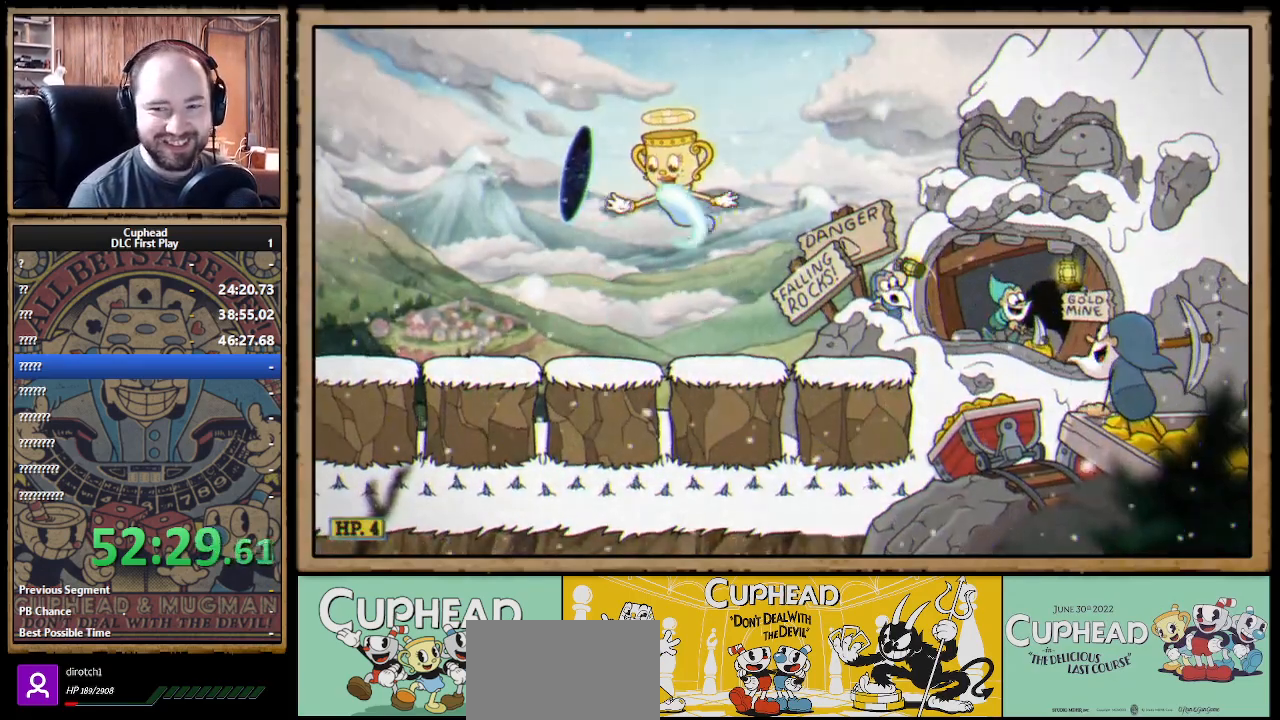
{"buttons": ["X", "R1"], "left_stick": "up-right", "right_stick": "center", "events": []}
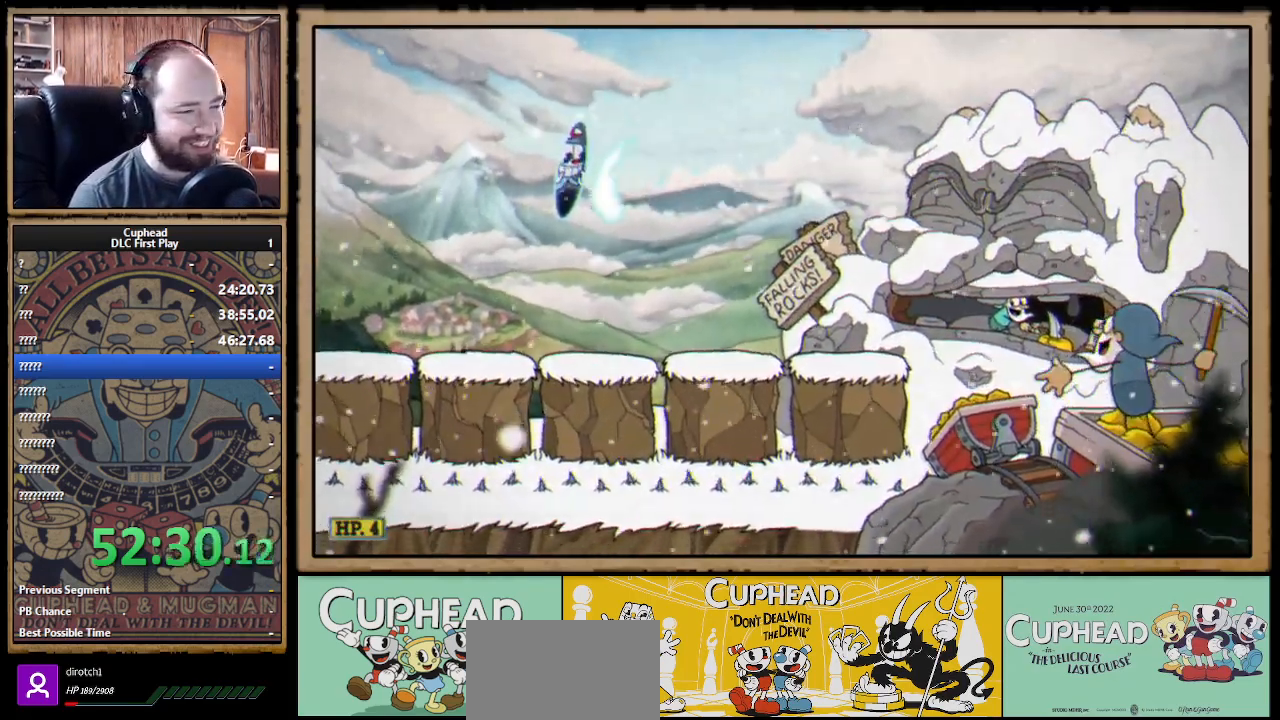
{"buttons": ["X", "R1"], "left_stick": "up-right", "right_stick": "center", "events": []}